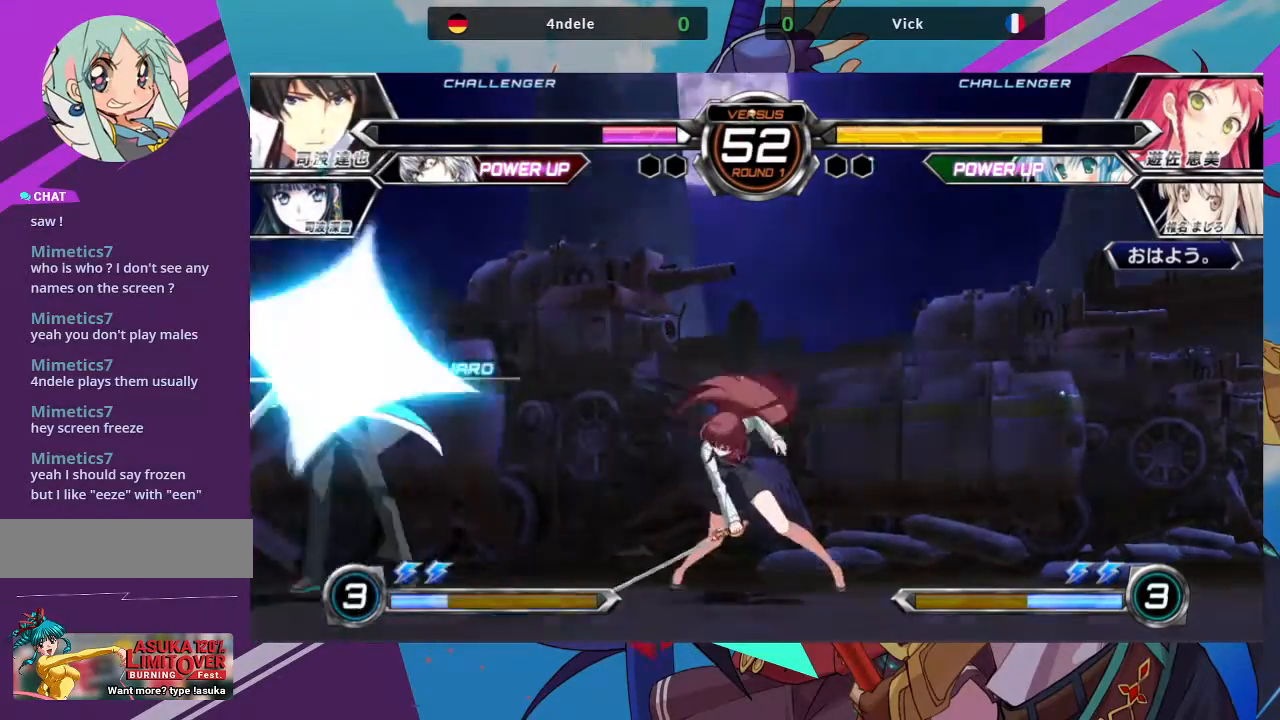
Gameplay with a controller (arcade stick); each line is a JSON object with the inputs held at the frame after it. "events" lists button and stick changes between this image and that frame as [ms after this image, input, new state], when the widget could be followed in between. Not read: L3 R3.
{"buttons": ["SQUARE", "R1"], "left_stick": "down-right", "events": [[33, "R1", "down"], [33, "SQUARE", "down"], [83, "R1", "up"], [83, "SQUARE", "up"], [300, "left_stick", "down-right"], [467, "SQUARE", "down"], [483, "R1", "down"]]}
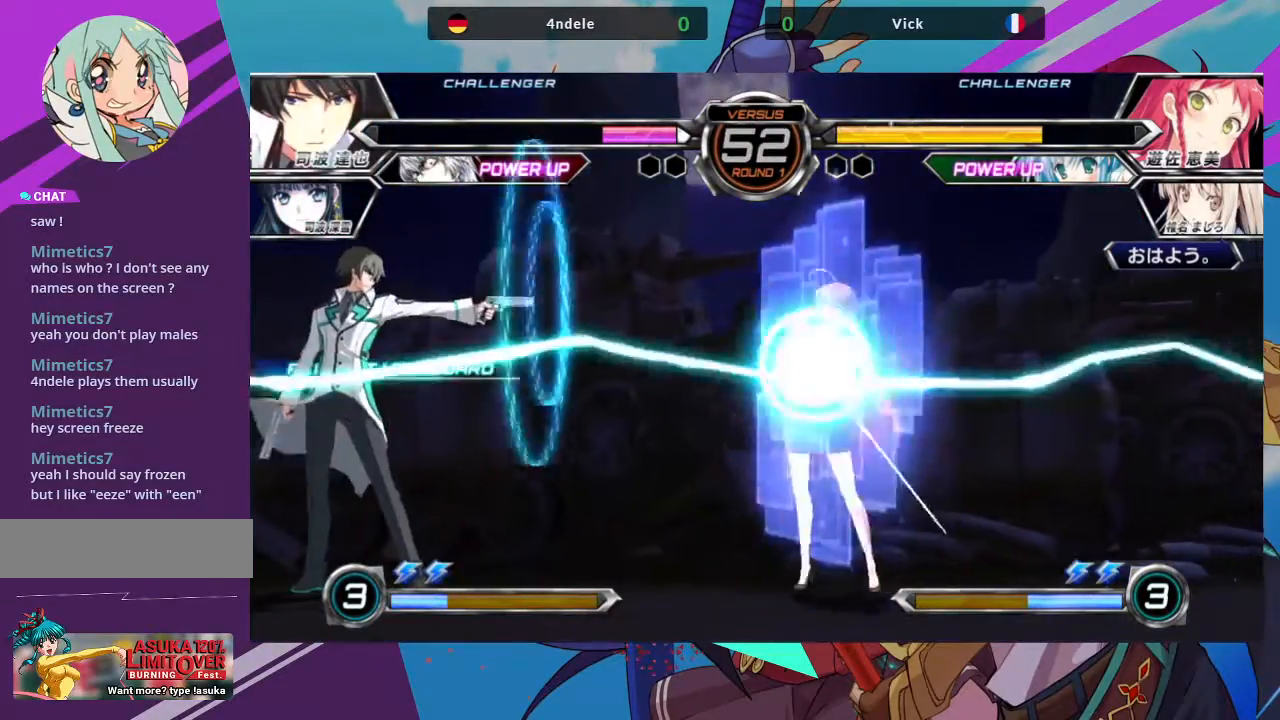
{"buttons": [], "left_stick": "right", "events": [[33, "left_stick", "right"], [50, "SQUARE", "up"], [67, "R1", "up"]]}
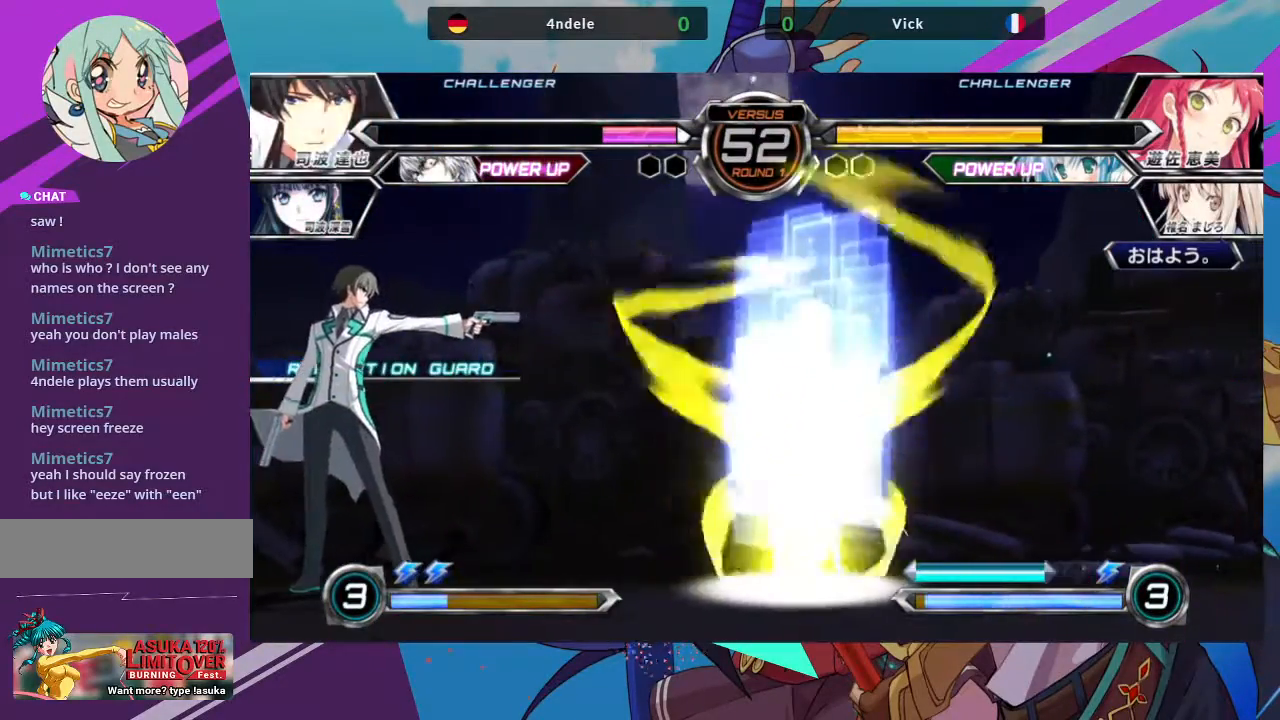
{"buttons": [], "left_stick": "up-left", "events": [[50, "left_stick", "center"], [183, "left_stick", "left"], [250, "left_stick", "up-left"]]}
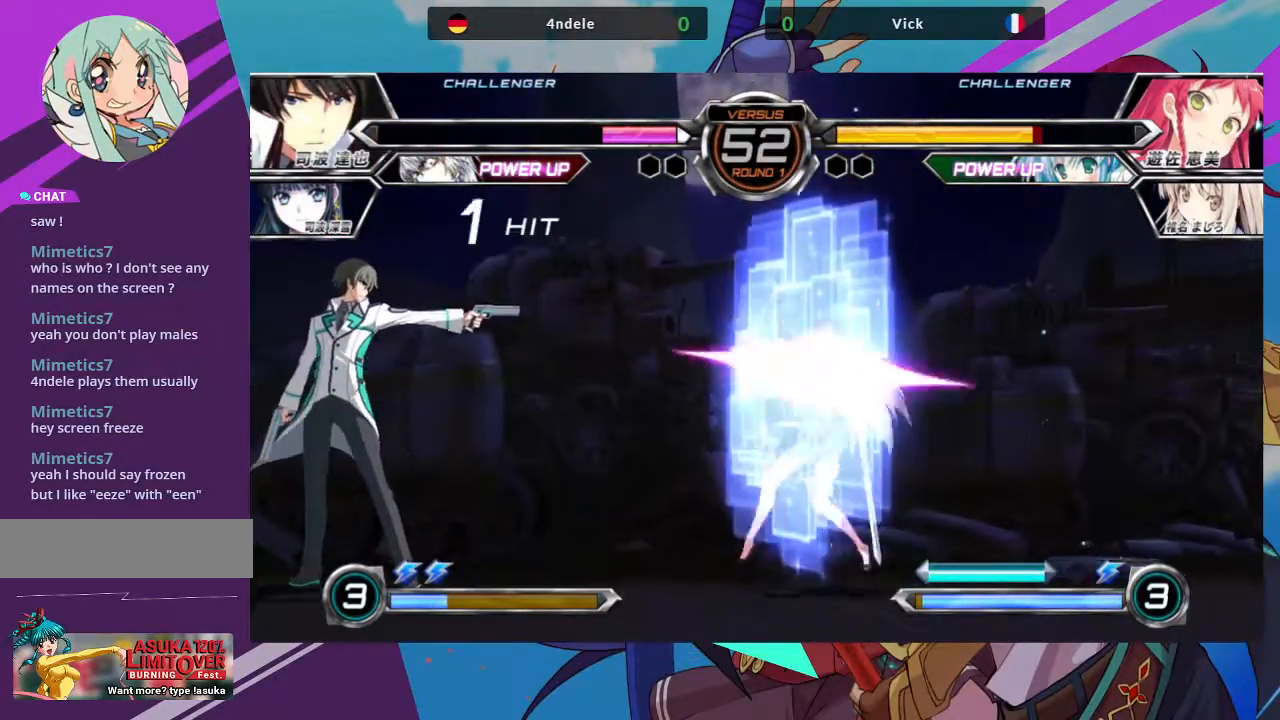
{"buttons": ["TRIANGLE"], "left_stick": "up-left", "events": [[500, "TRIANGLE", "down"]]}
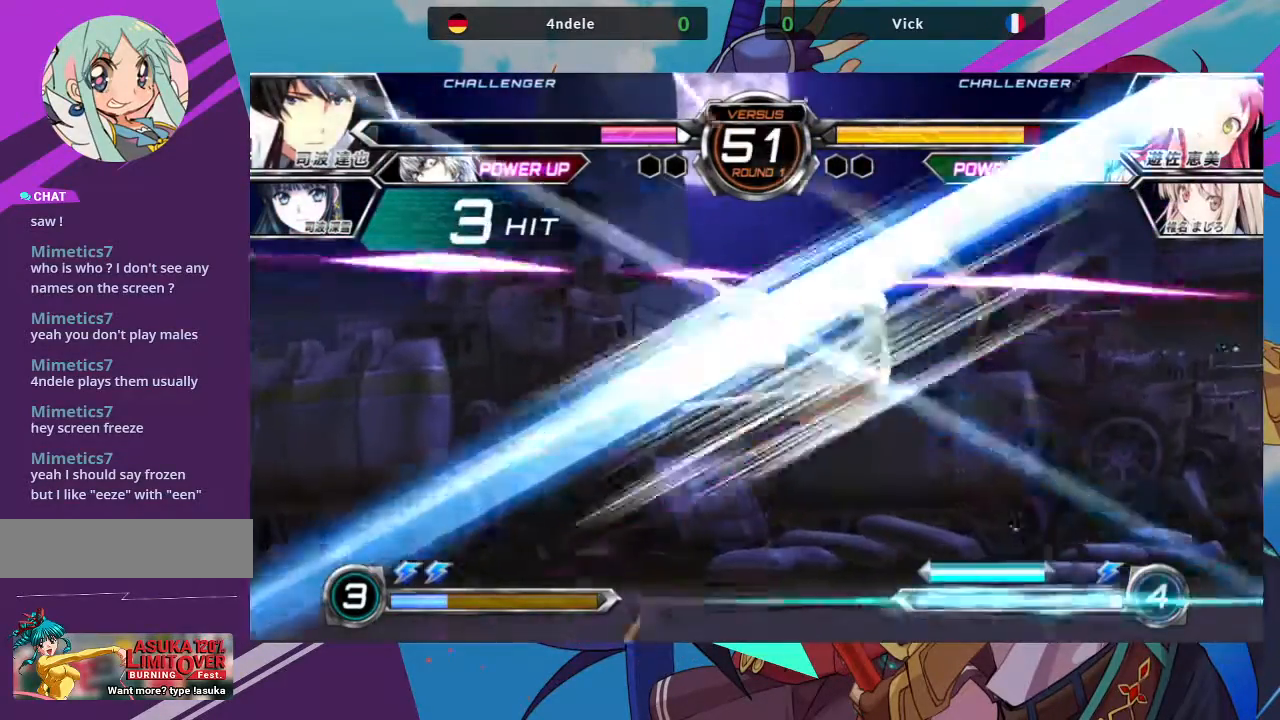
{"buttons": [], "left_stick": "left", "events": [[50, "TRIANGLE", "up"], [83, "left_stick", "right"], [117, "SQUARE", "down"], [117, "TRIANGLE", "down"], [200, "TRIANGLE", "up"], [250, "SQUARE", "up"], [367, "left_stick", "center"], [417, "left_stick", "left"]]}
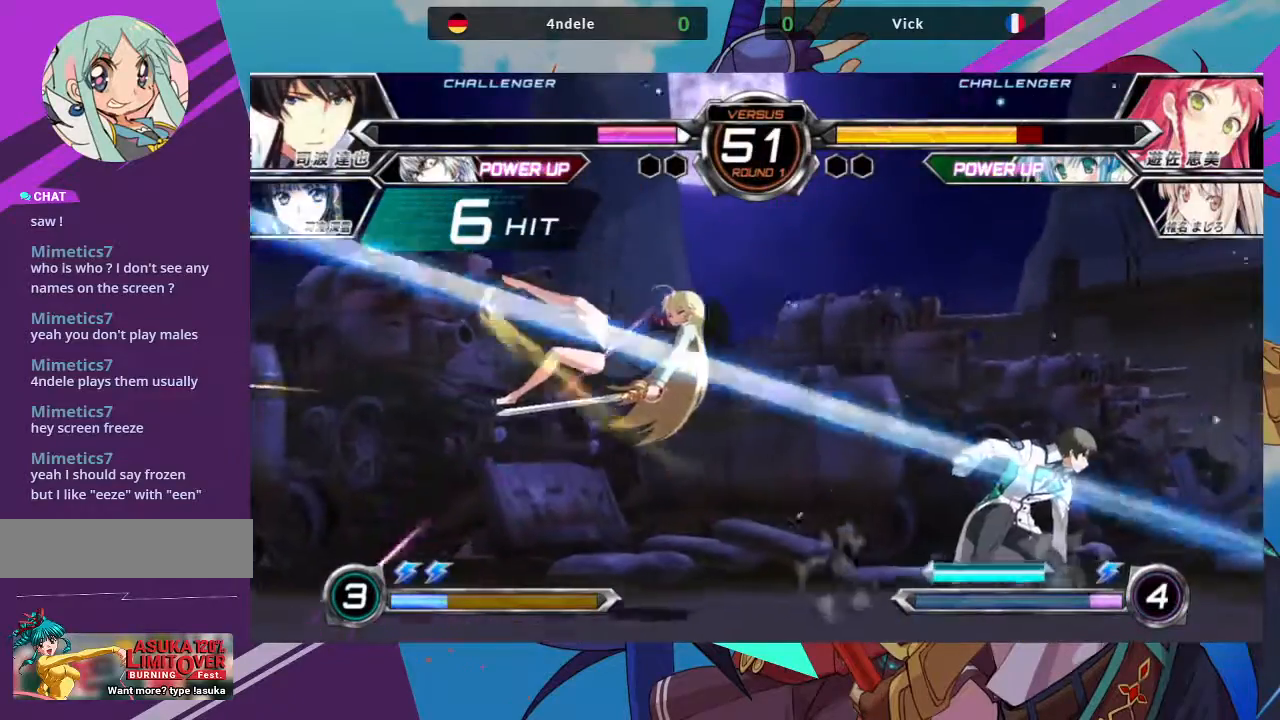
{"buttons": ["SQUARE"], "left_stick": "left", "events": [[217, "SQUARE", "down"], [400, "SQUARE", "up"], [450, "SQUARE", "down"]]}
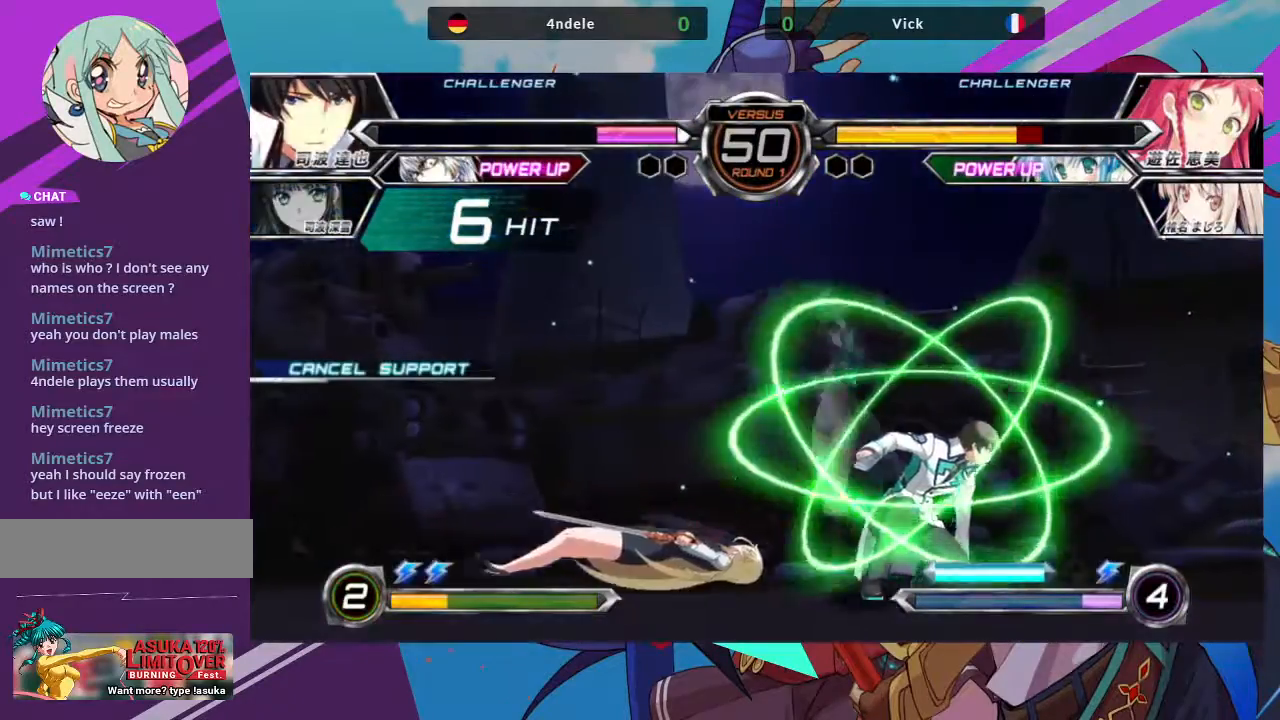
{"buttons": [], "left_stick": "down-left", "events": [[17, "left_stick", "down-left"], [117, "SQUARE", "up"], [283, "SQUARE", "down"], [400, "SQUARE", "up"]]}
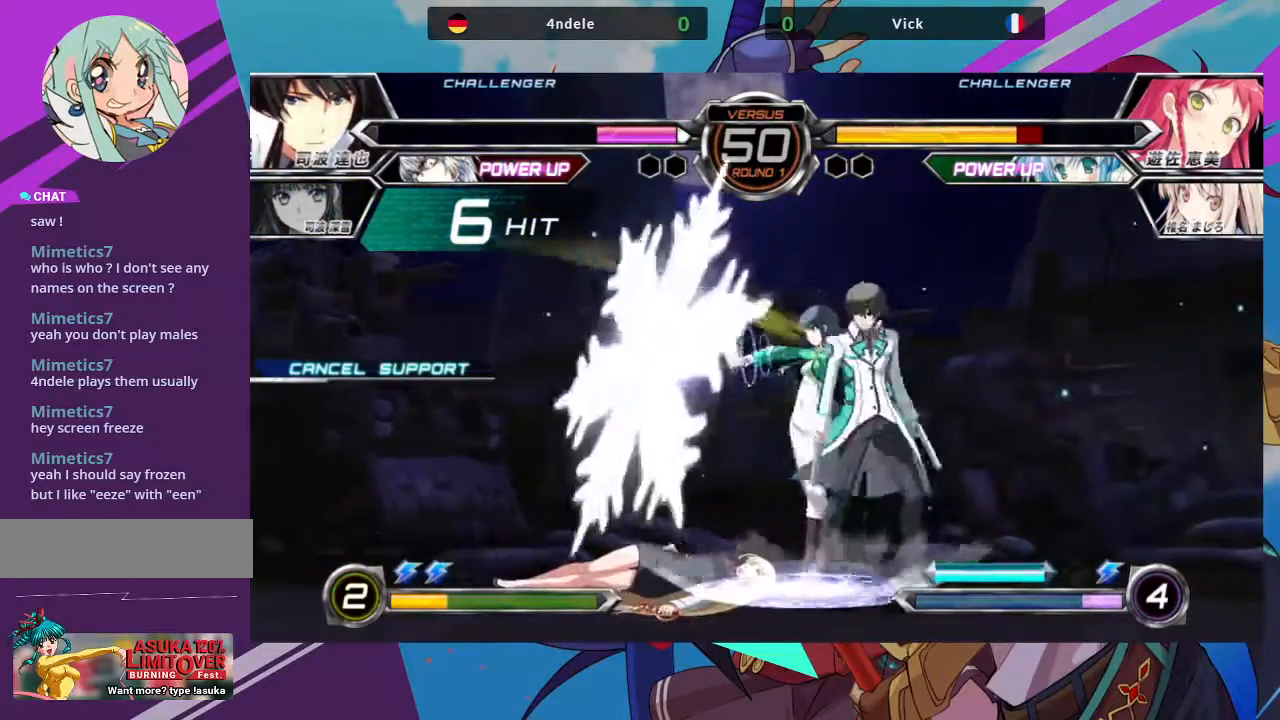
{"buttons": [], "left_stick": "down-left", "events": []}
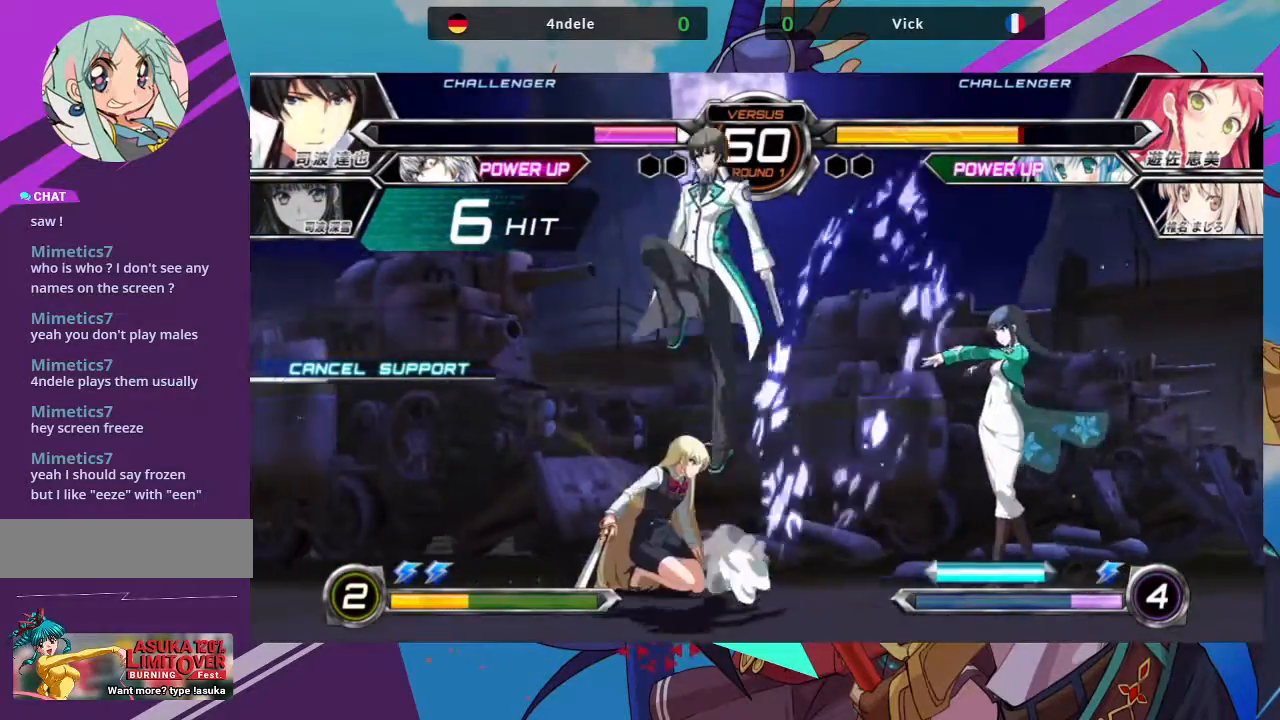
{"buttons": ["SQUARE"], "left_stick": "down", "events": [[400, "SQUARE", "down"], [417, "left_stick", "down"]]}
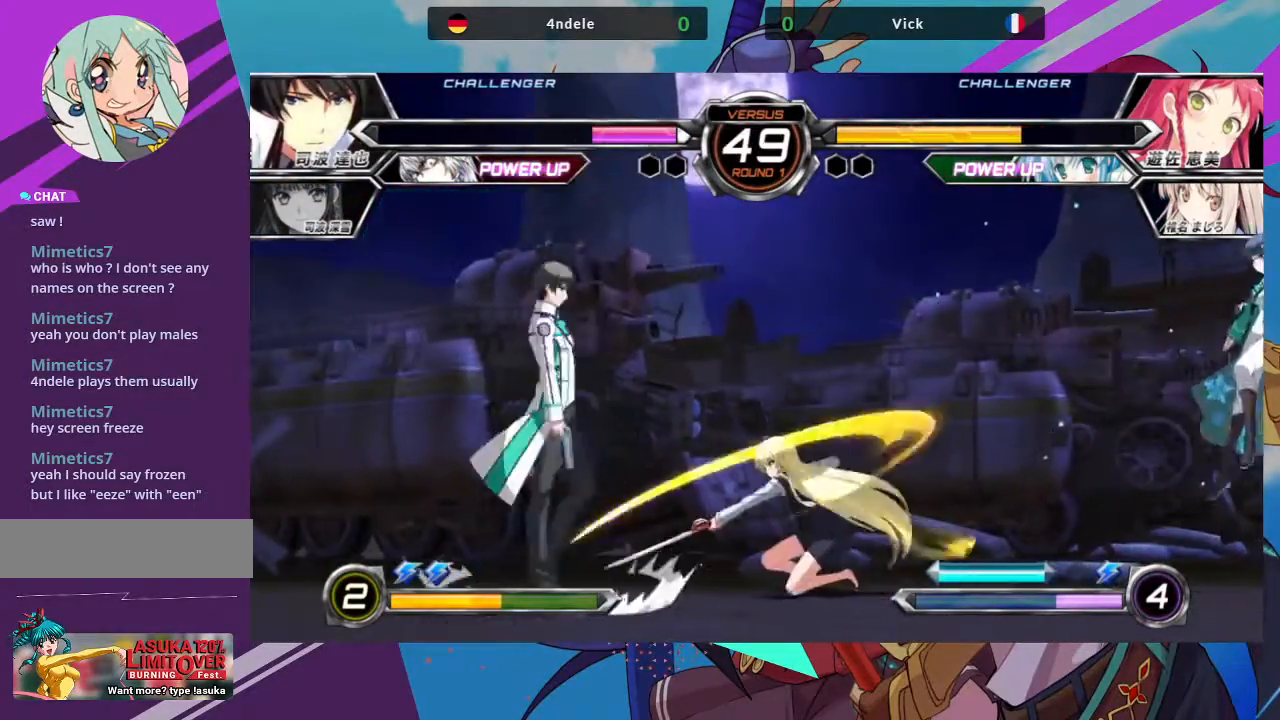
{"buttons": ["R1"], "left_stick": "center", "events": [[17, "SQUARE", "up"], [67, "left_stick", "down-right"], [200, "left_stick", "center"], [233, "TRIANGLE", "down"], [400, "TRIANGLE", "up"], [483, "R1", "down"]]}
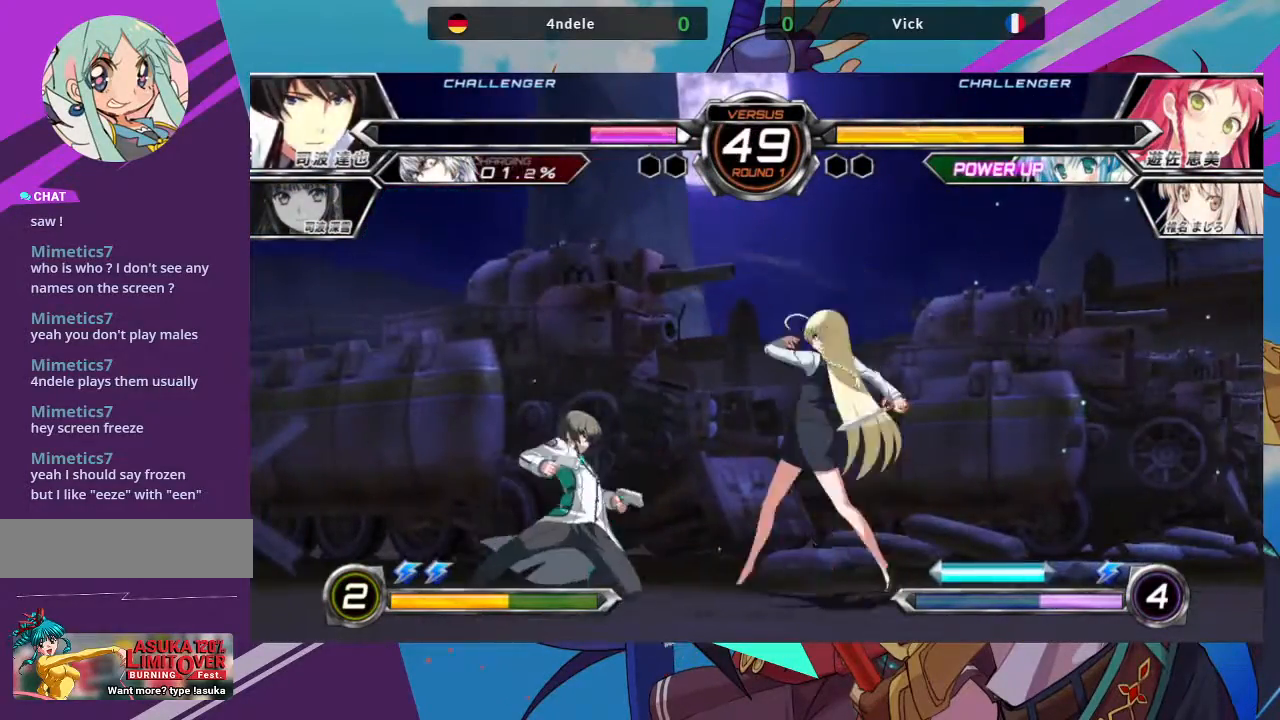
{"buttons": [], "left_stick": "down-right", "events": [[100, "R1", "up"], [167, "left_stick", "down"], [250, "left_stick", "right"], [267, "TRIANGLE", "down"], [333, "left_stick", "center"], [367, "TRIANGLE", "up"], [467, "left_stick", "down-right"]]}
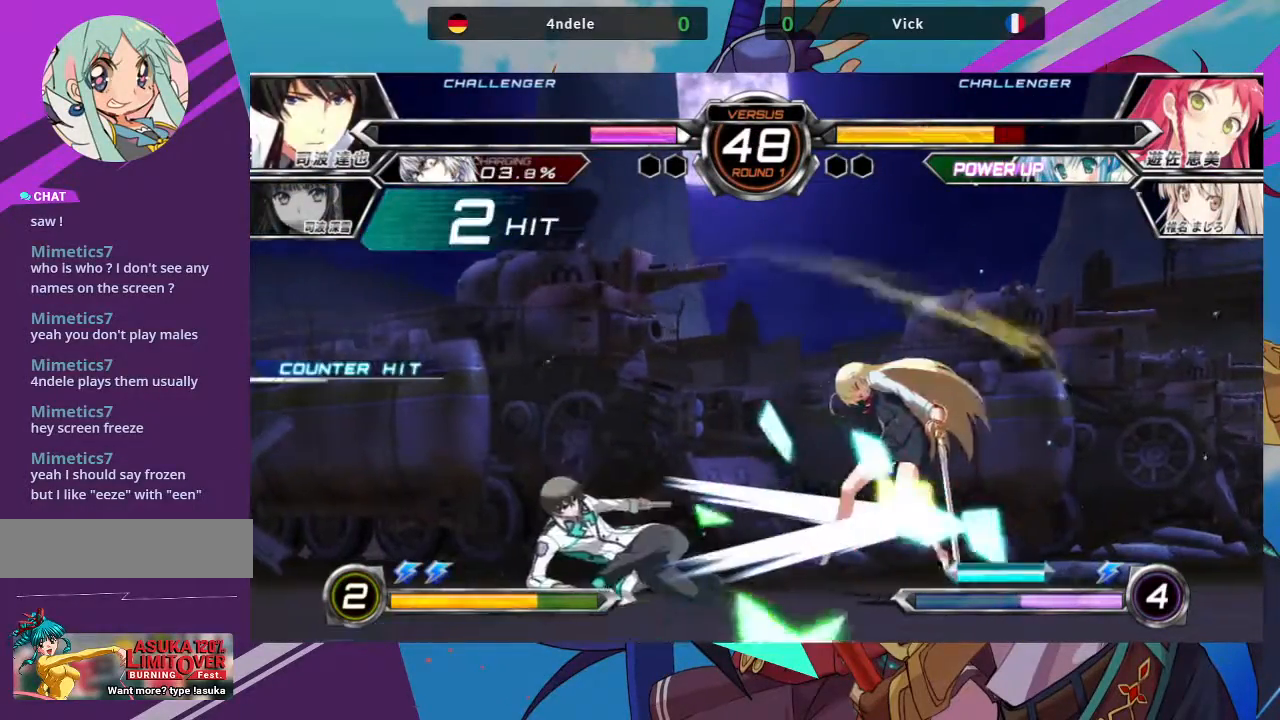
{"buttons": ["SQUARE"], "left_stick": "right"}
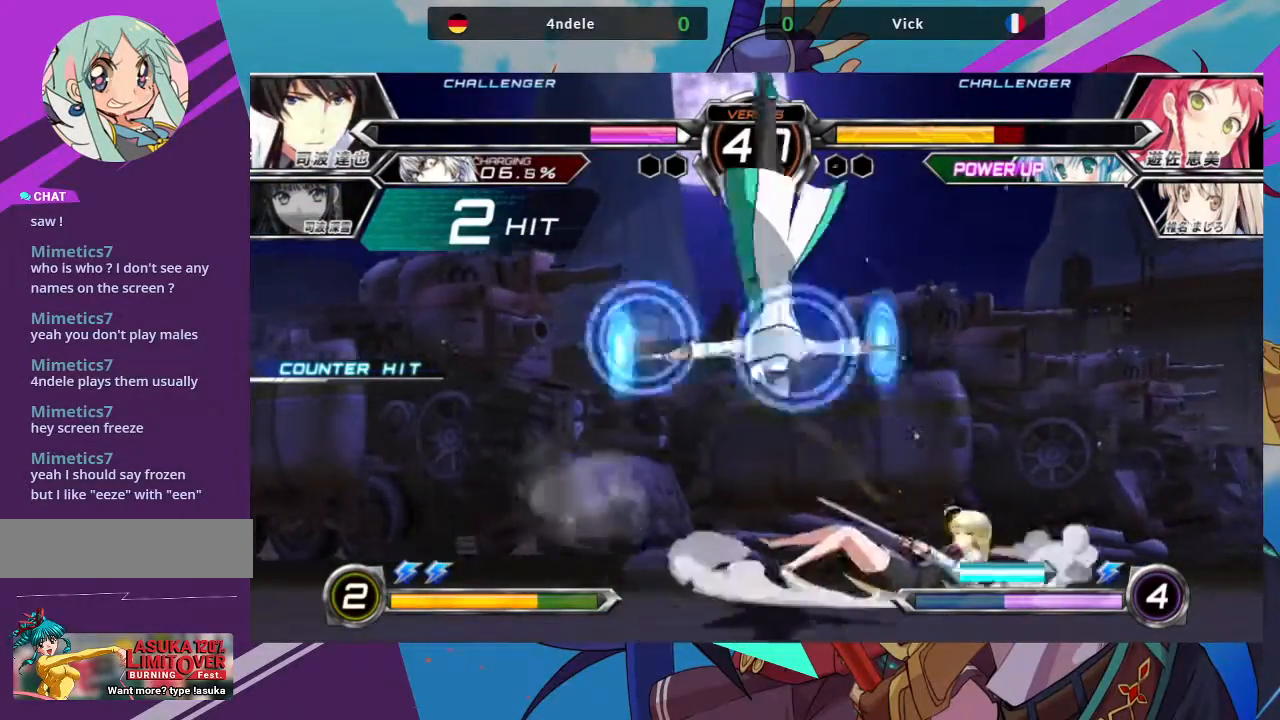
{"buttons": [], "left_stick": "down", "events": [[150, "SQUARE", "up"], [283, "left_stick", "down"], [400, "SQUARE", "down"], [400, "TRIANGLE", "down"], [467, "SQUARE", "up"], [467, "TRIANGLE", "up"]]}
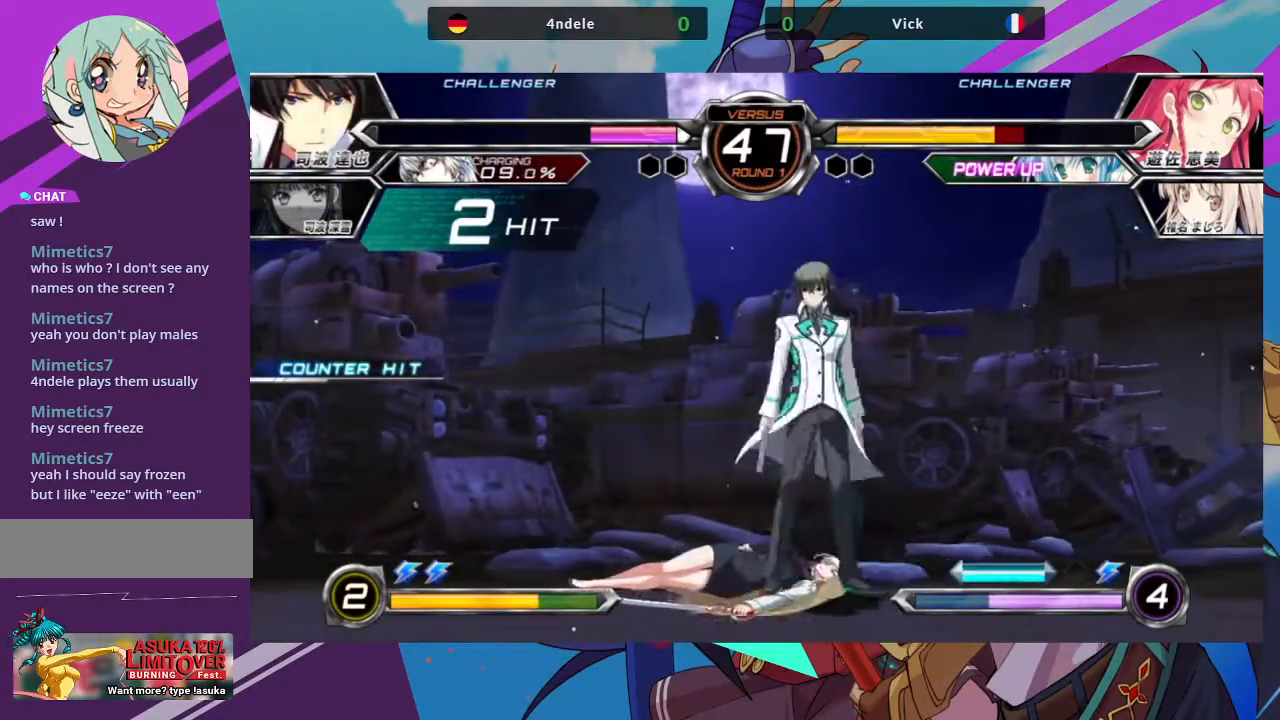
{"buttons": ["SQUARE", "TRIANGLE"], "left_stick": "down", "events": [[50, "SQUARE", "down"], [50, "TRIANGLE", "down"], [133, "SQUARE", "up"], [133, "TRIANGLE", "up"], [200, "TRIANGLE", "down"], [217, "SQUARE", "down"], [283, "SQUARE", "up"], [283, "TRIANGLE", "up"], [350, "SQUARE", "down"], [350, "TRIANGLE", "down"], [417, "SQUARE", "up"], [433, "TRIANGLE", "up"], [483, "SQUARE", "down"], [483, "TRIANGLE", "down"]]}
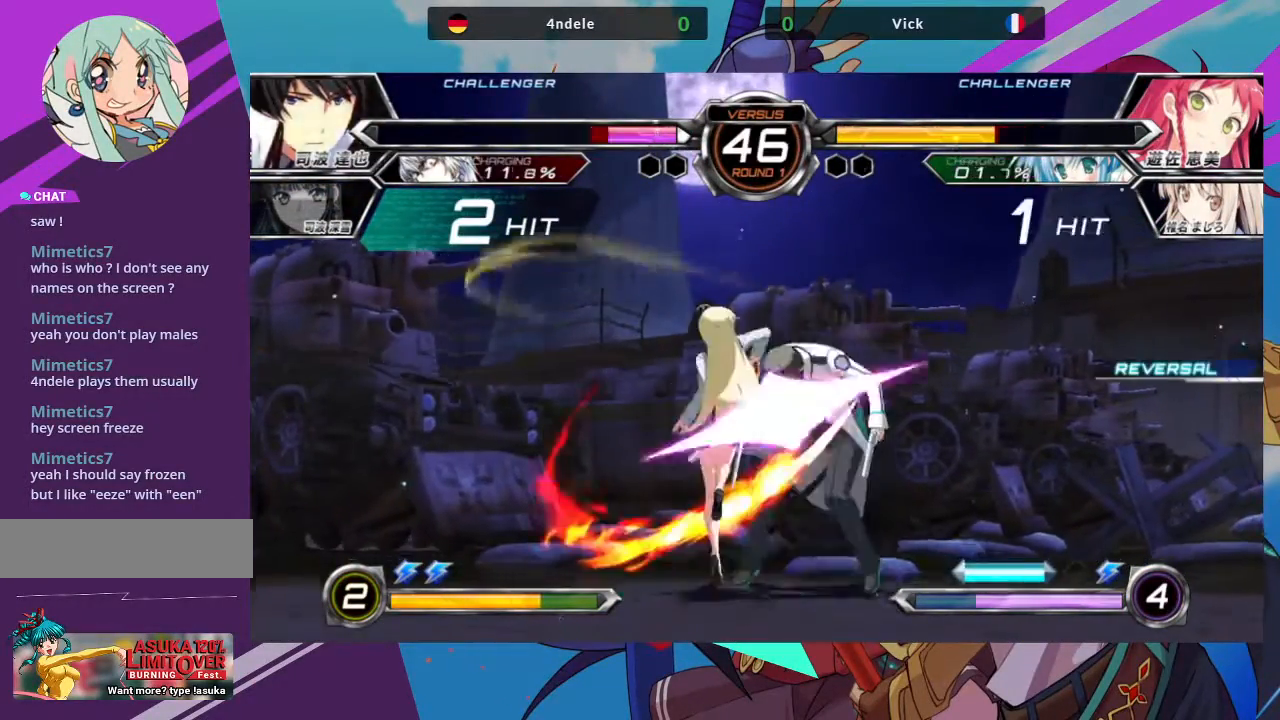
{"buttons": [], "left_stick": "center", "events": [[67, "SQUARE", "up"], [83, "TRIANGLE", "up"], [433, "left_stick", "center"]]}
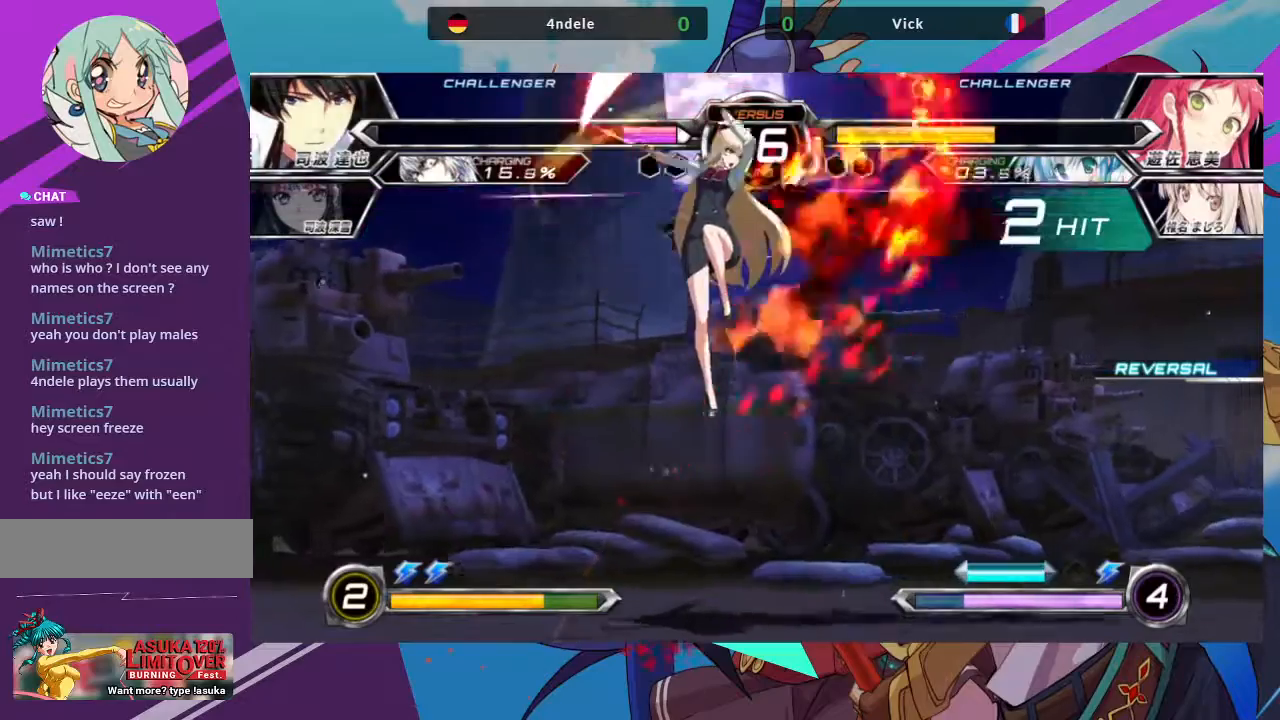
{"buttons": [], "left_stick": "center", "events": []}
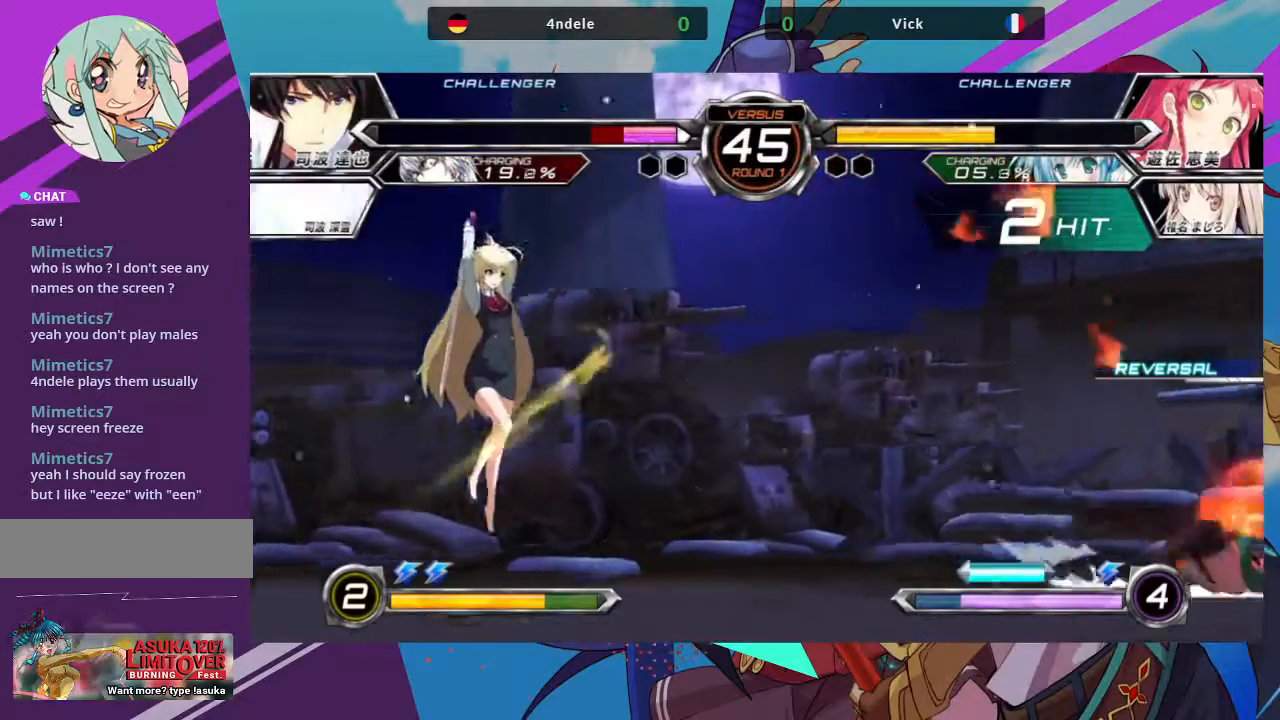
{"buttons": [], "left_stick": "center", "events": [[200, "left_stick", "right"], [300, "left_stick", "center"]]}
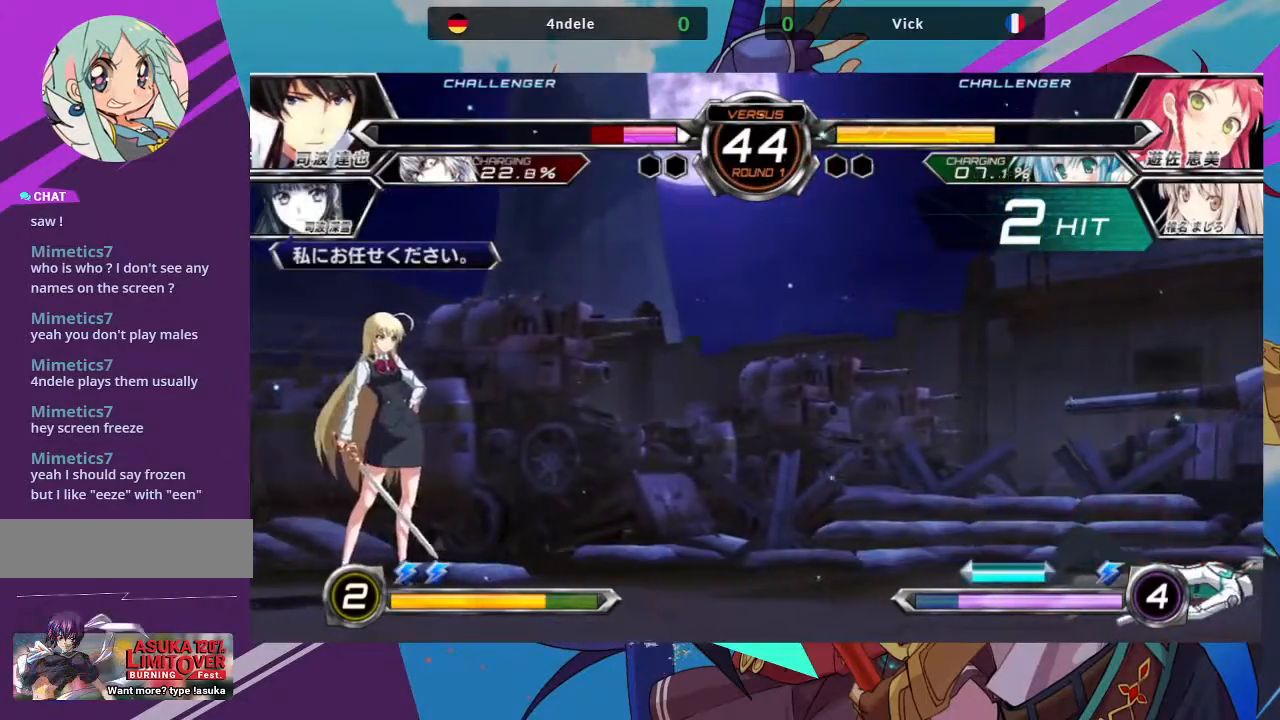
{"buttons": [], "left_stick": "left", "events": [[183, "left_stick", "left"]]}
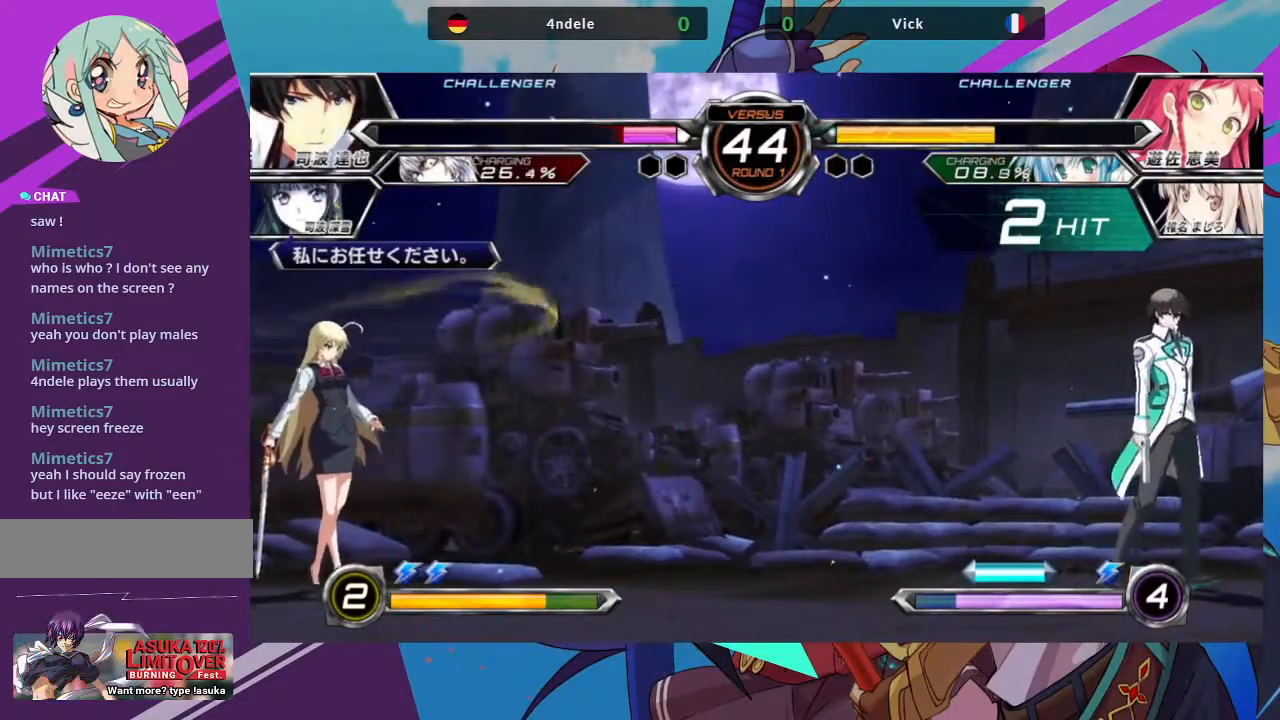
{"buttons": [], "left_stick": "left", "events": [[117, "CROSS", "down"], [250, "CROSS", "up"]]}
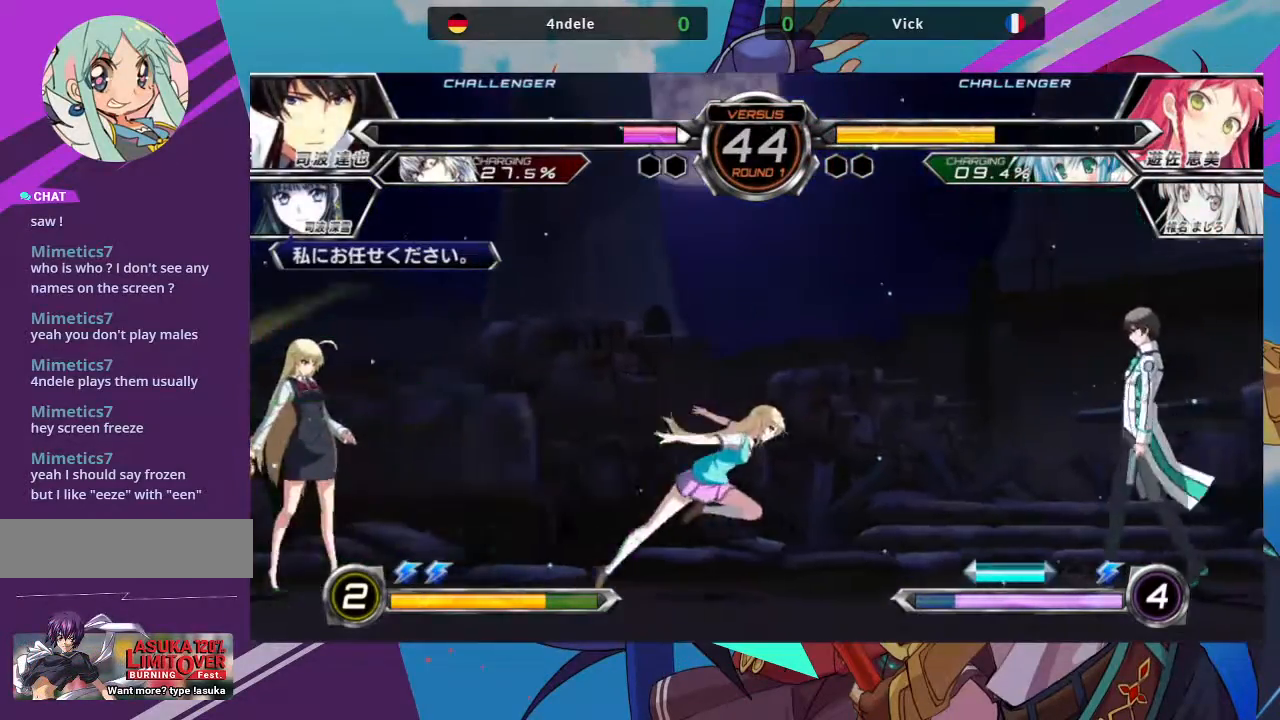
{"buttons": [], "left_stick": "right", "events": [[133, "left_stick", "center"], [250, "left_stick", "right"], [333, "left_stick", "center"], [400, "left_stick", "right"]]}
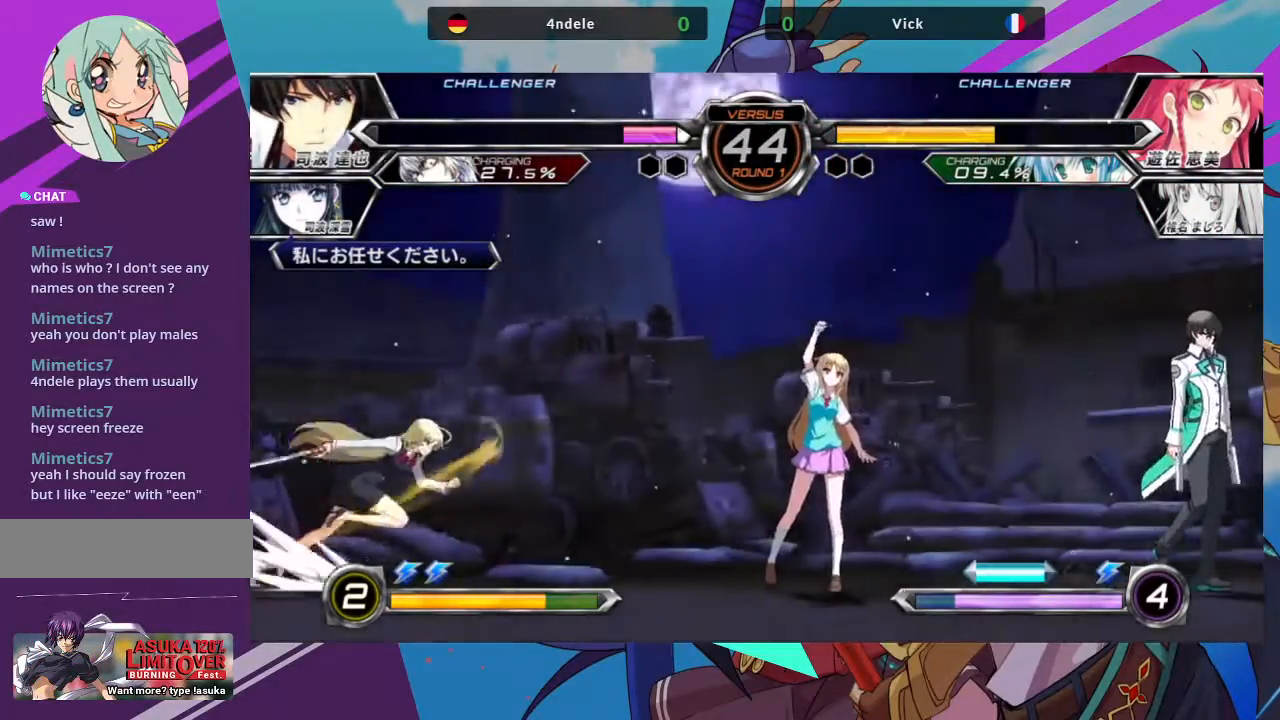
{"buttons": [], "left_stick": "center", "events": [[150, "left_stick", "up-right"], [333, "left_stick", "center"], [400, "left_stick", "right"], [450, "left_stick", "center"]]}
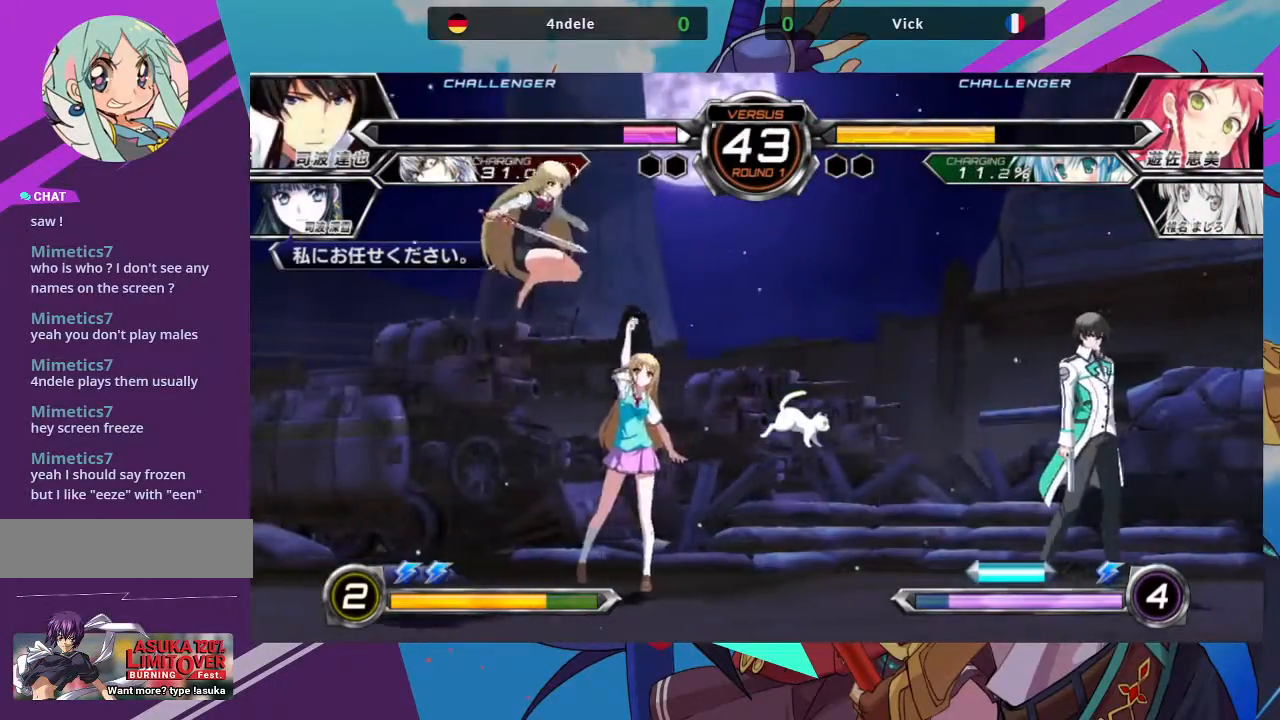
{"buttons": [], "left_stick": "center", "events": [[33, "left_stick", "right"], [217, "left_stick", "center"], [333, "R1", "down"], [417, "R1", "up"]]}
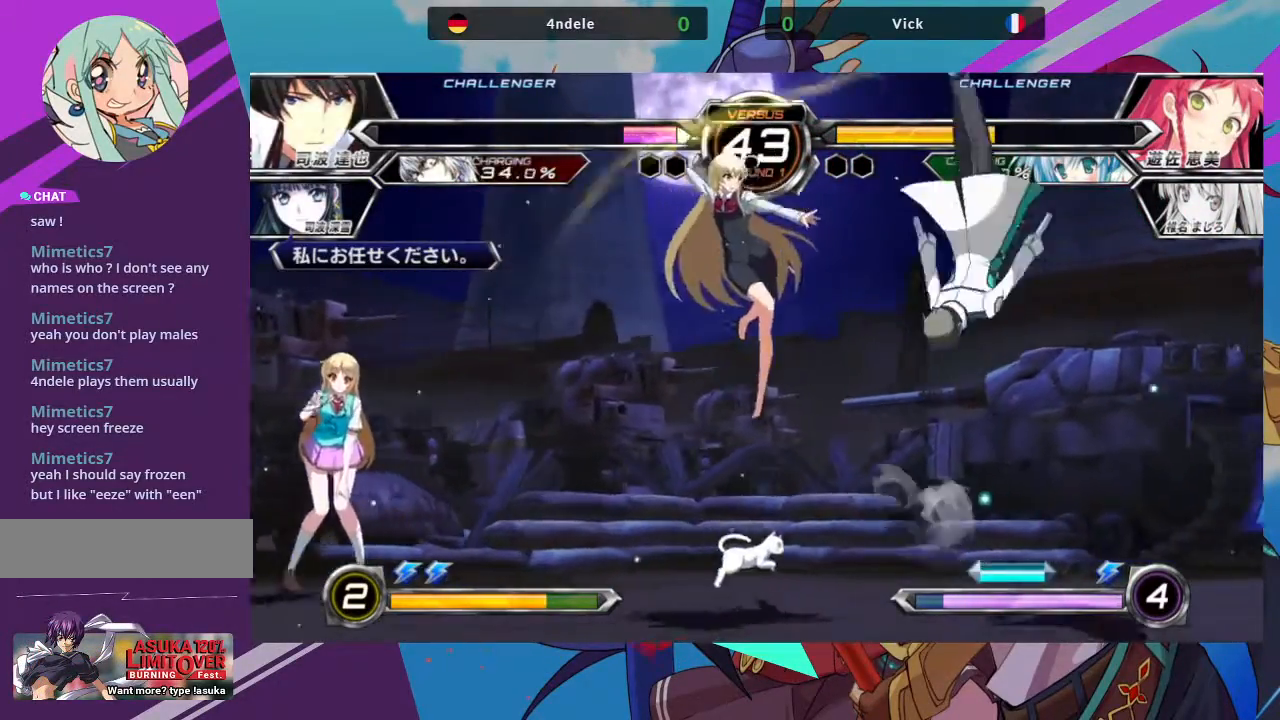
{"buttons": [], "left_stick": "right", "events": [[217, "left_stick", "right"], [283, "left_stick", "center"], [367, "left_stick", "right"]]}
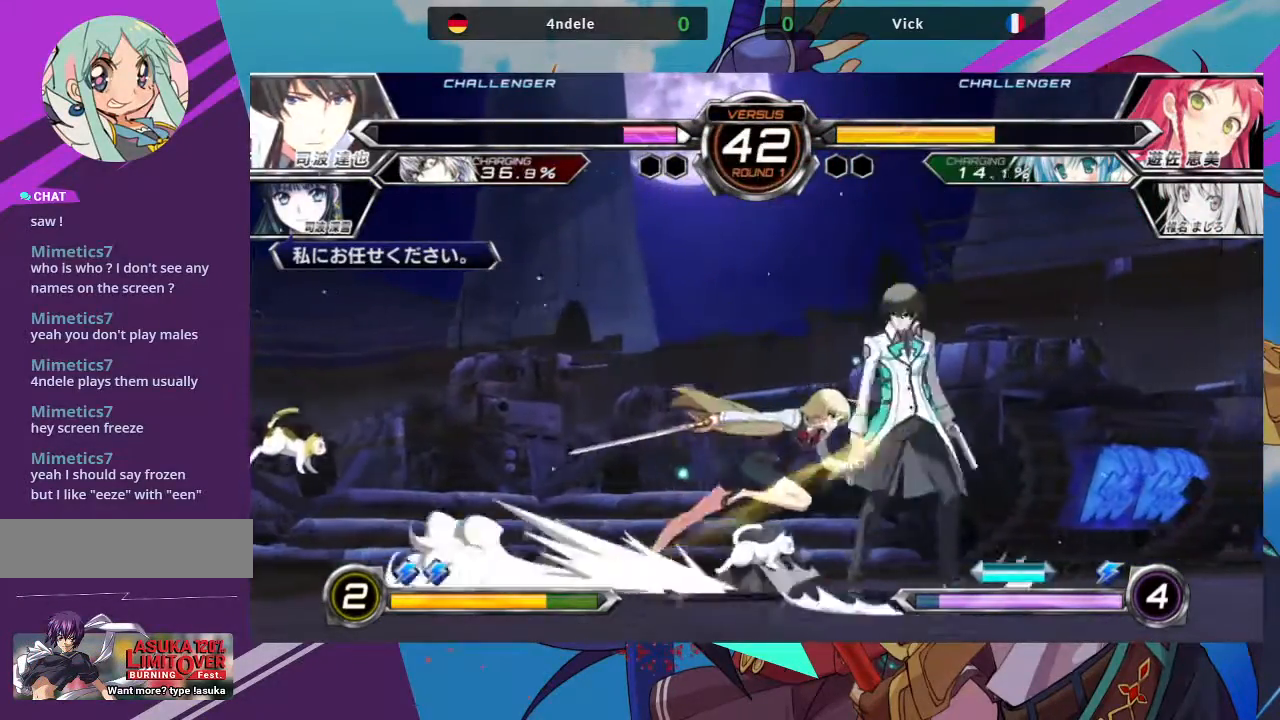
{"buttons": [], "left_stick": "down-left"}
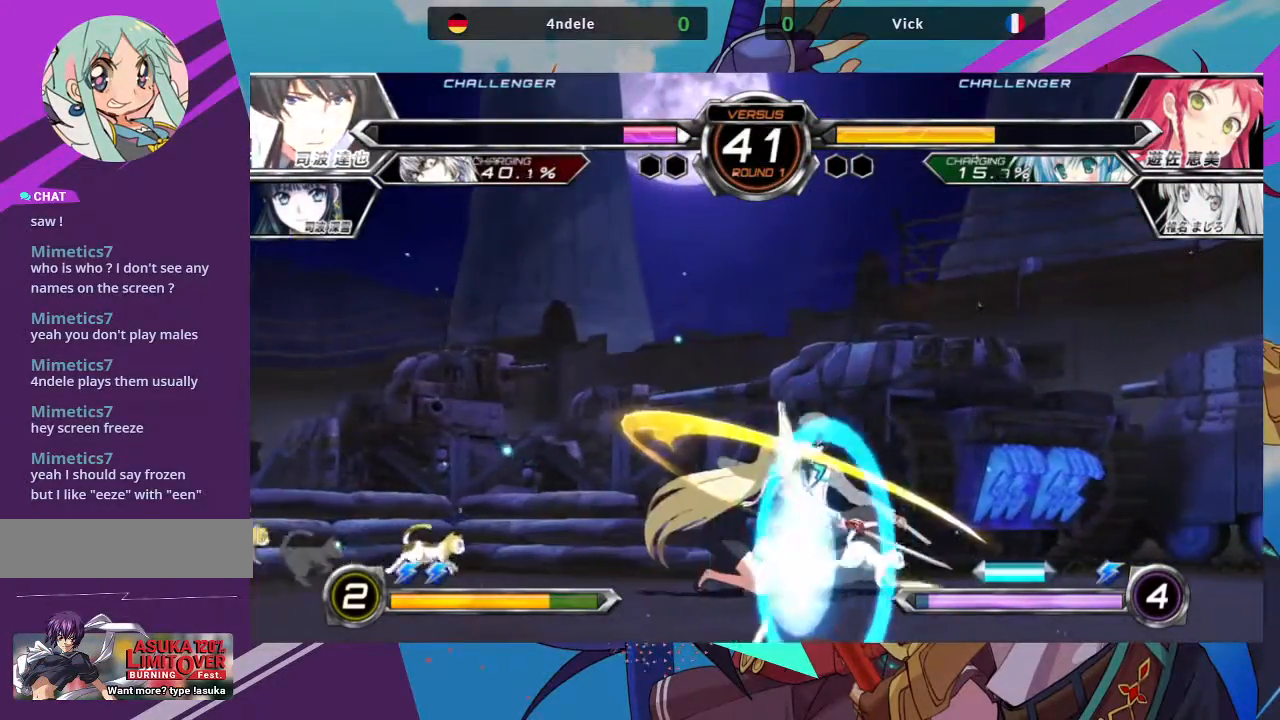
{"buttons": ["R1"], "left_stick": "center", "events": [[83, "TRIANGLE", "down"], [117, "left_stick", "center"], [200, "TRIANGLE", "up"], [367, "R1", "down"]]}
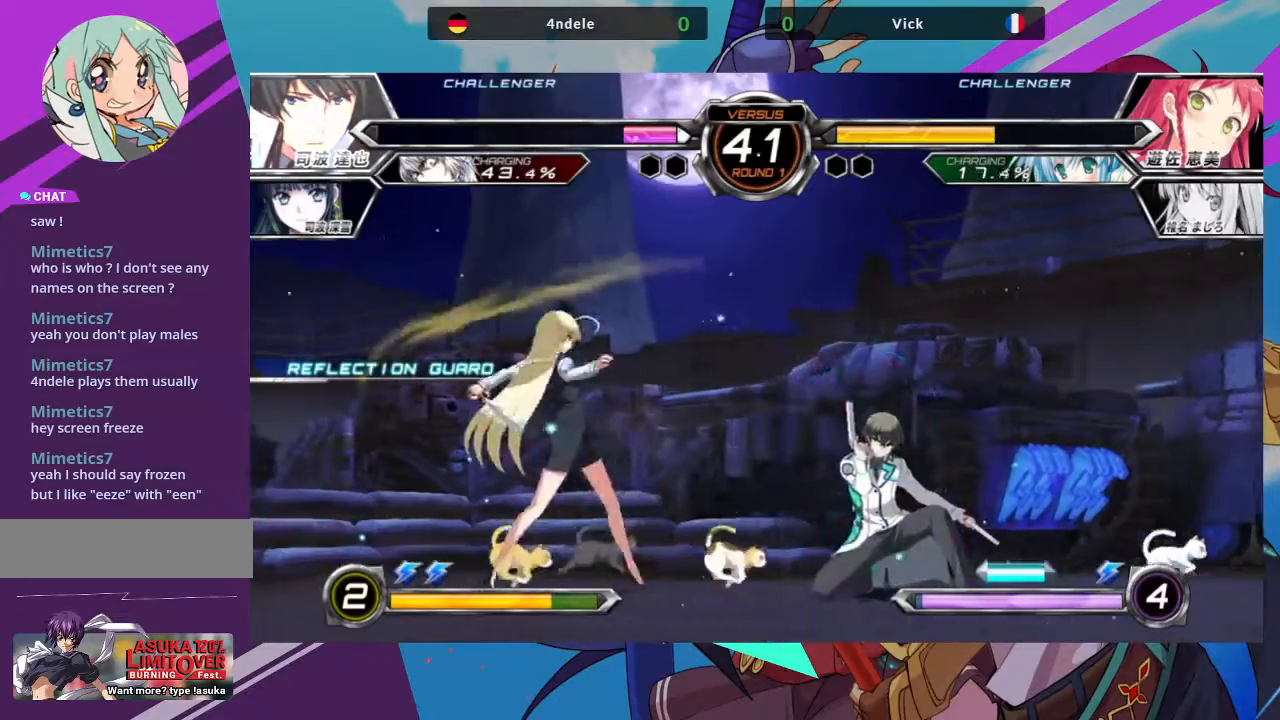
{"buttons": [], "left_stick": "center", "events": [[17, "R1", "up"], [83, "left_stick", "down-left"], [167, "left_stick", "down-right"], [217, "left_stick", "right"], [250, "SQUARE", "down"], [317, "SQUARE", "up"], [350, "left_stick", "center"]]}
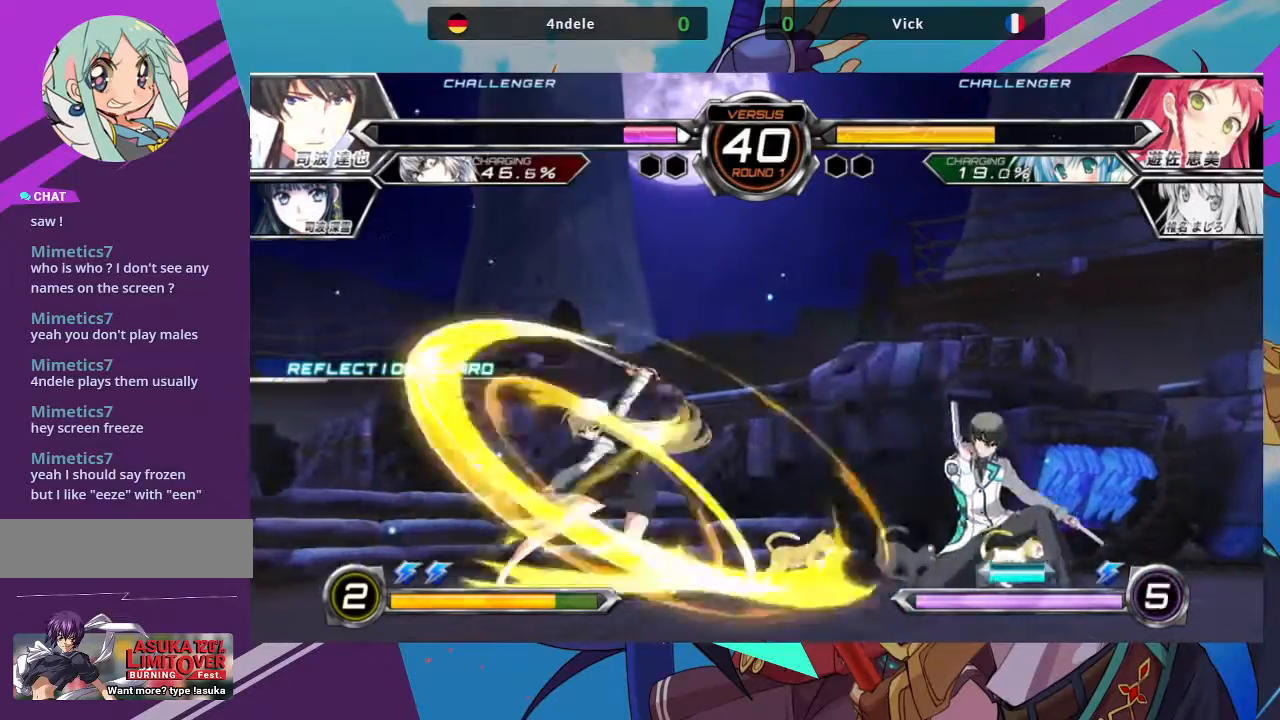
{"buttons": [], "left_stick": "up-right", "events": [[83, "left_stick", "right"], [200, "left_stick", "up-right"]]}
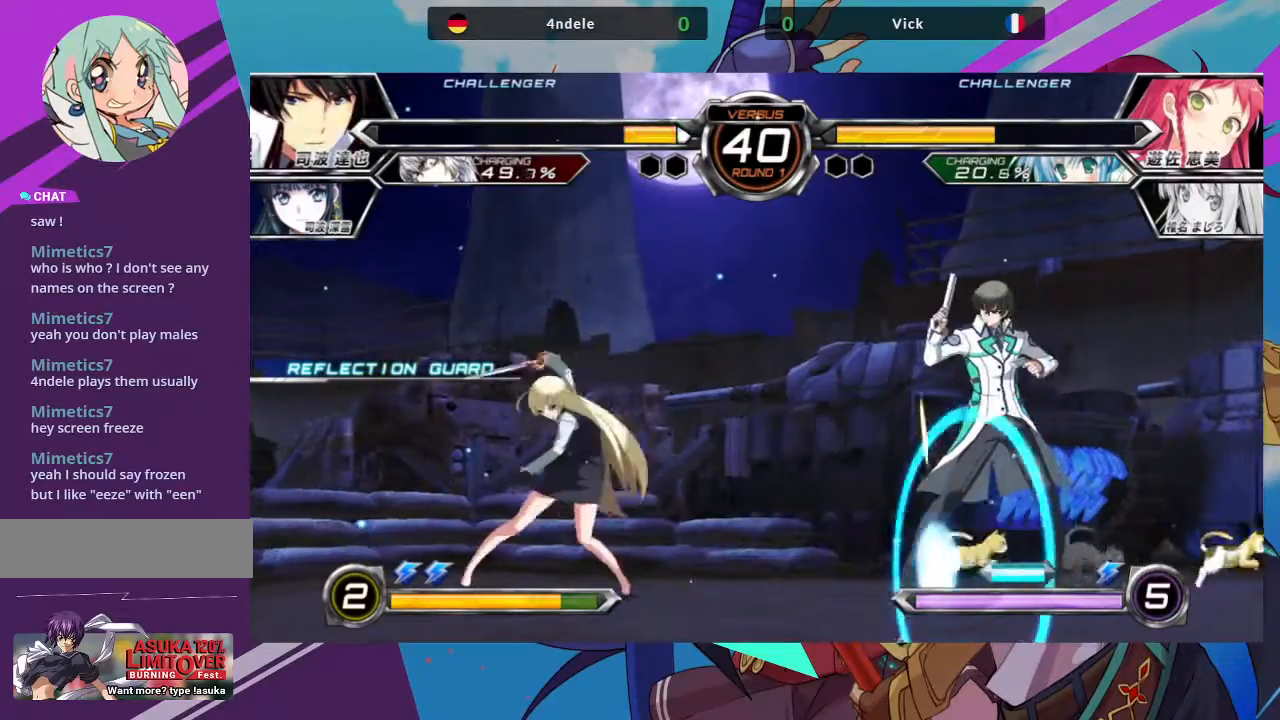
{"buttons": [], "left_stick": "right", "events": [[250, "left_stick", "center"], [333, "left_stick", "right"], [400, "left_stick", "center"], [467, "left_stick", "right"]]}
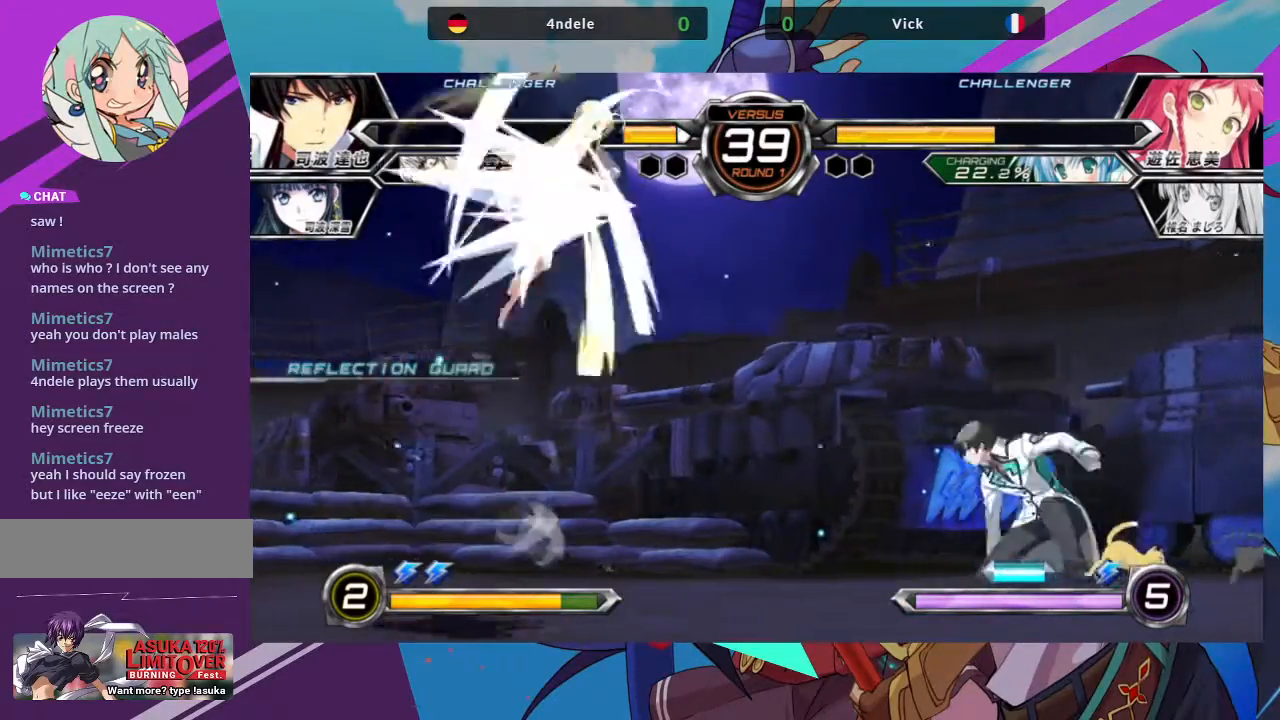
{"buttons": [], "left_stick": "down", "events": [[133, "left_stick", "center"], [233, "R1", "down"], [317, "R1", "up"], [467, "left_stick", "down"]]}
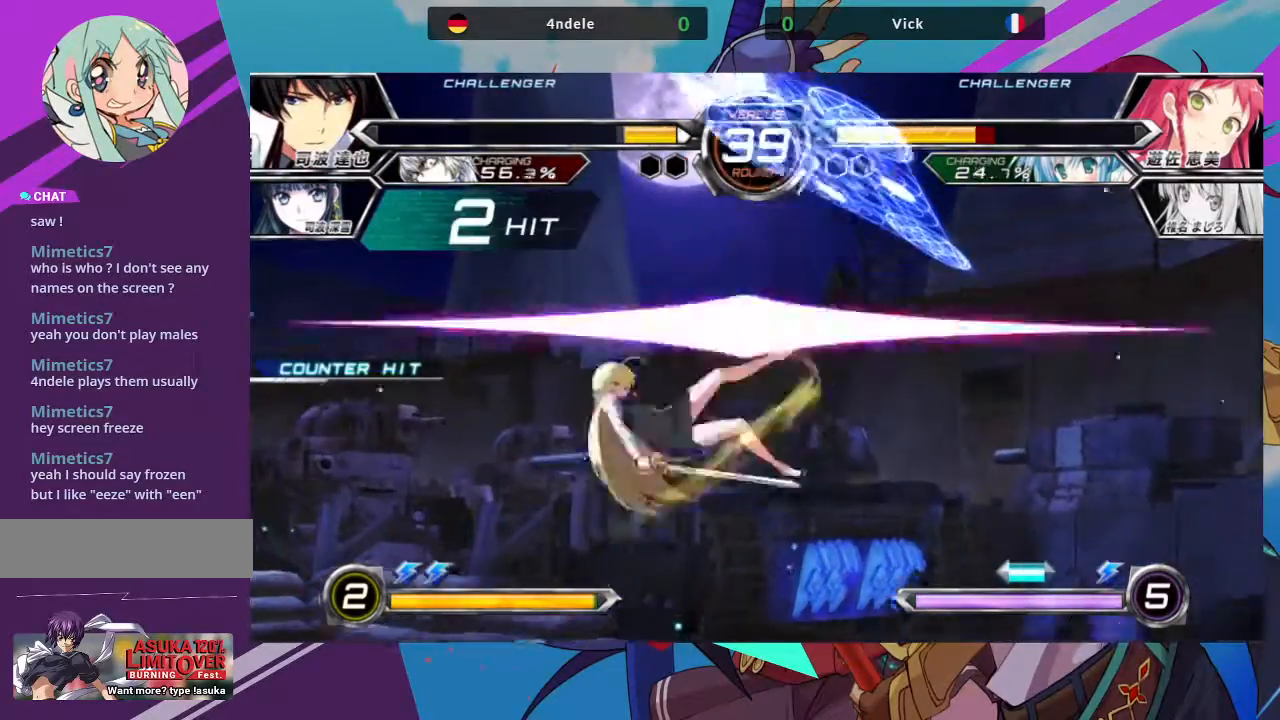
{"buttons": [], "left_stick": "down-left", "events": [[217, "left_stick", "center"], [350, "SQUARE", "down"], [350, "left_stick", "down-left"], [450, "SQUARE", "up"]]}